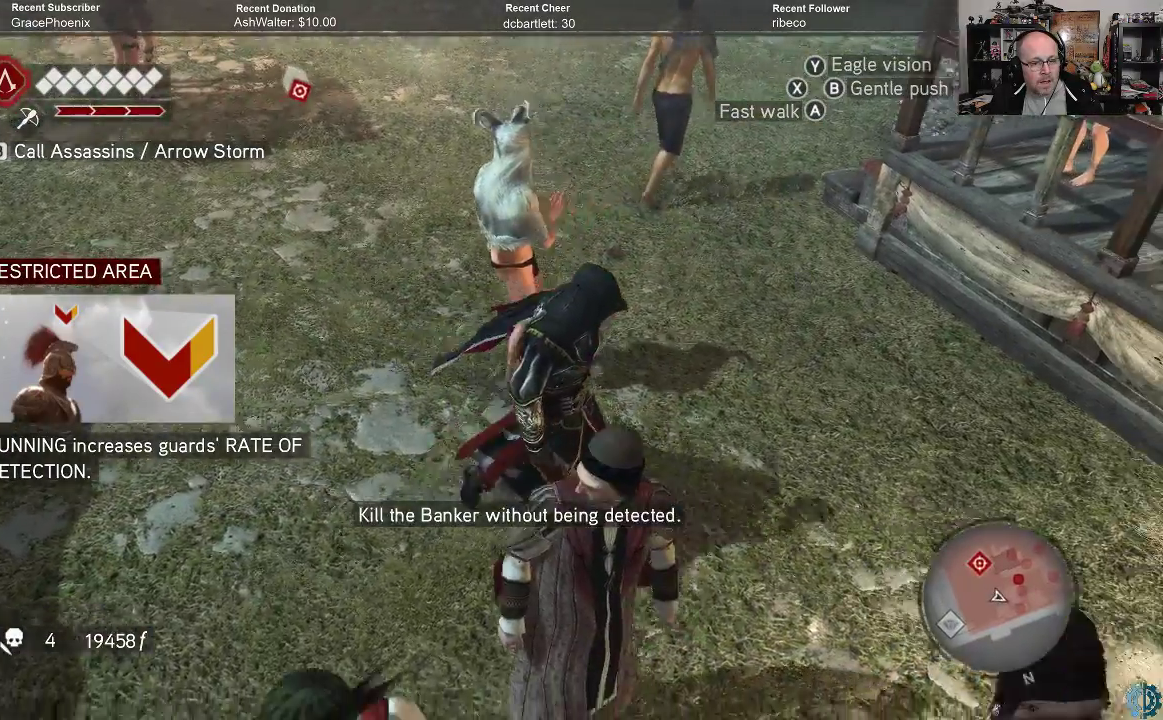
Gameplay with a controller (Xbox layout); each line is a JSON object with the inputs held at the frame after it. "events" lists button and stick changes between this image and that frame as [ms after this image, input, new state], when the widget could be followed in between.
{"buttons": [], "left_stick": "down", "right_stick": "up-left", "events": [[100, "right_stick", "up-left"], [433, "left_stick", "down"]]}
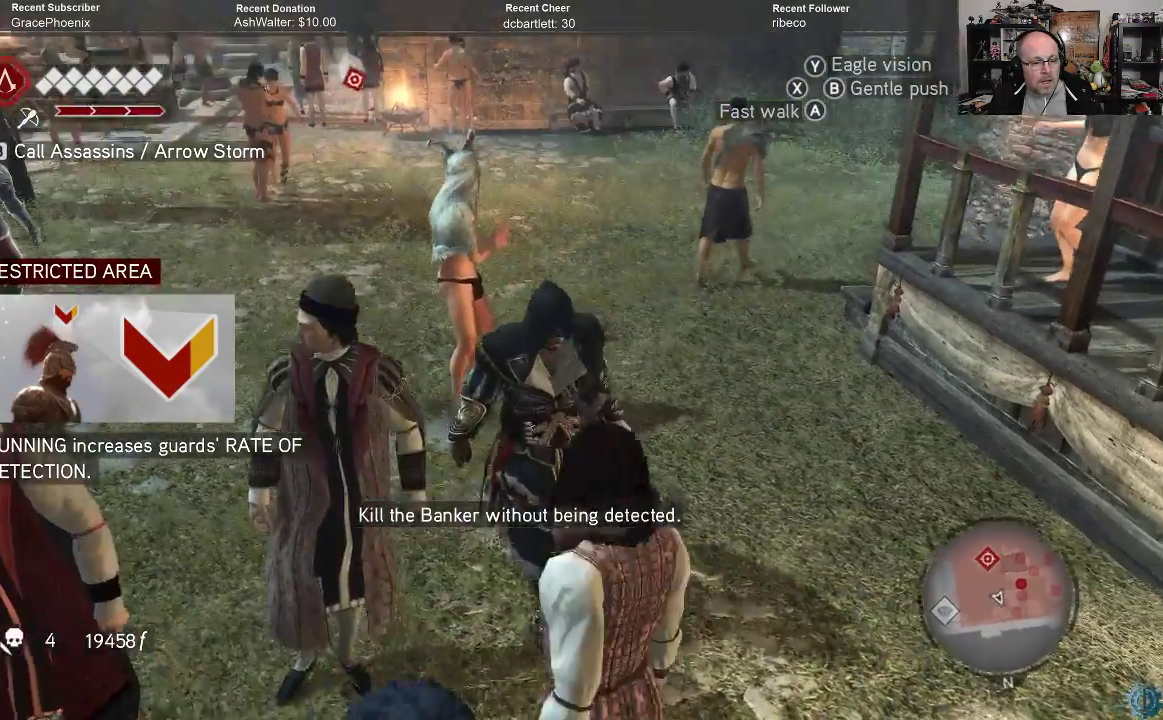
{"buttons": [], "left_stick": "center", "right_stick": "center", "events": [[33, "left_stick", "down-left"], [333, "left_stick", "center"], [333, "right_stick", "center"]]}
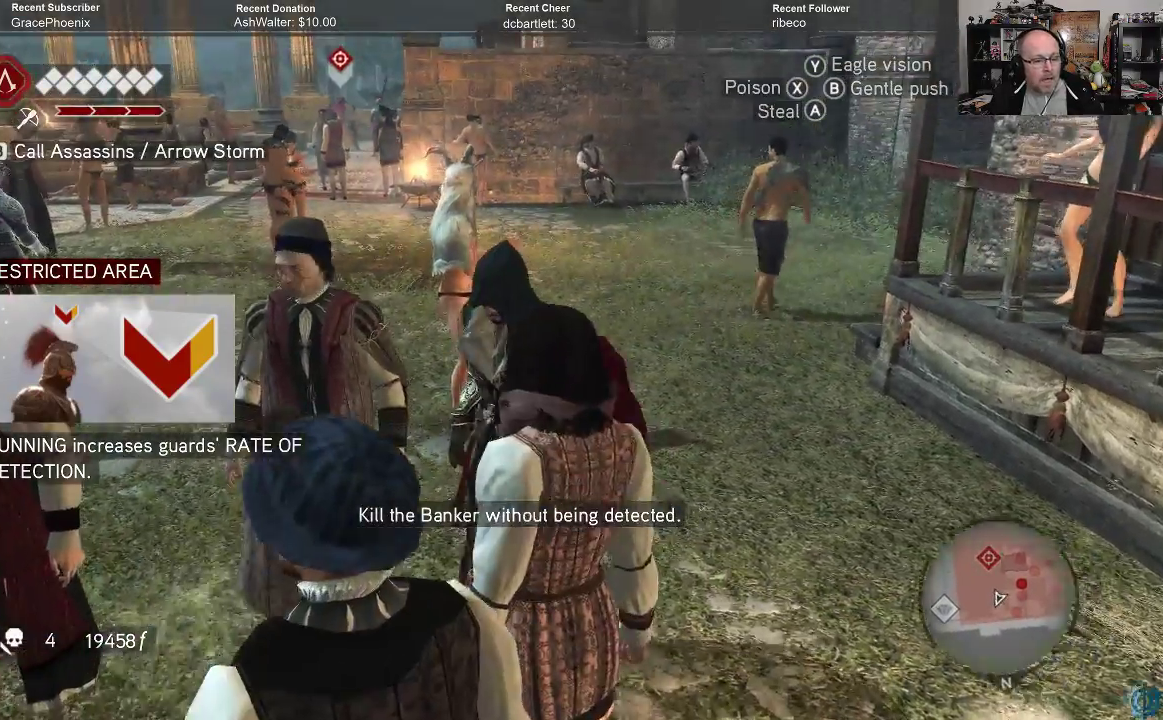
{"buttons": [], "left_stick": "right", "right_stick": "center", "events": [[467, "left_stick", "right"]]}
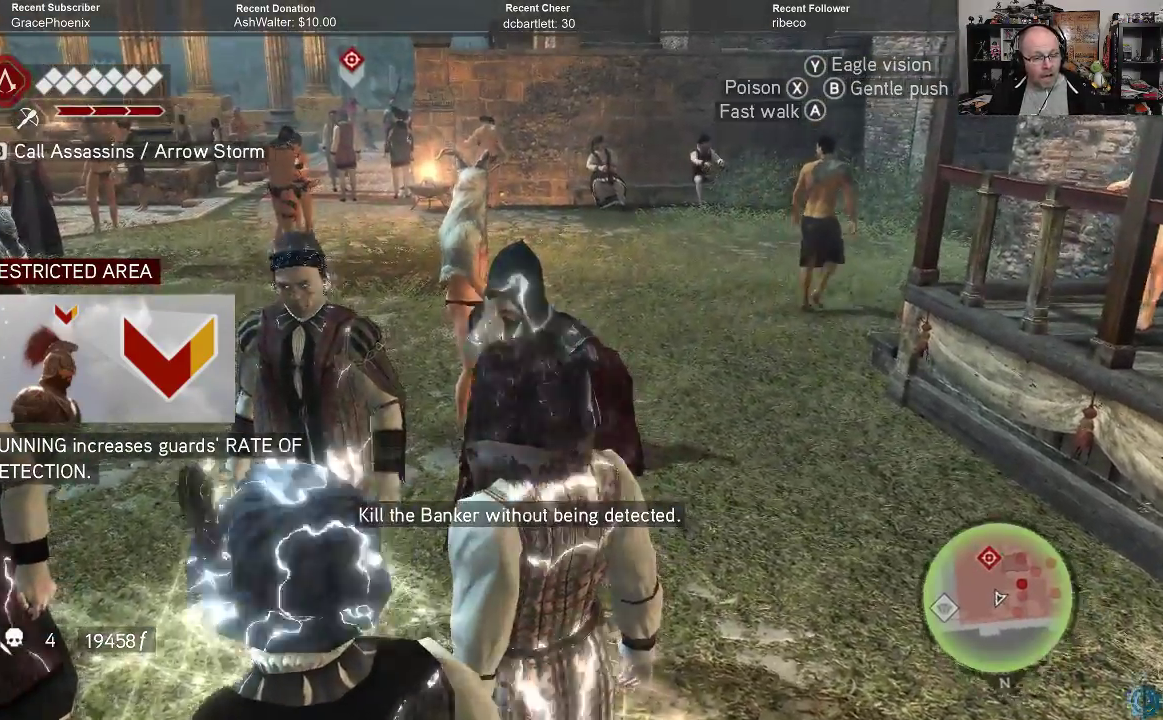
{"buttons": [], "left_stick": "up-right", "right_stick": "center", "events": [[267, "left_stick", "up-right"]]}
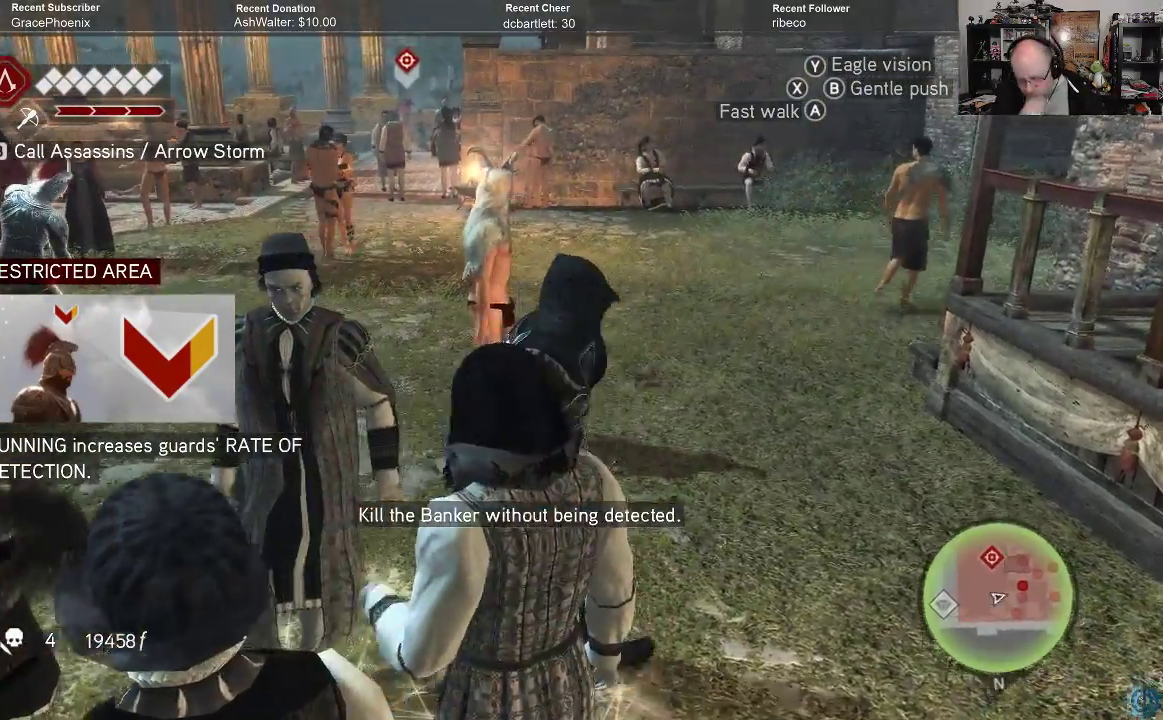
{"buttons": [], "left_stick": "up-right", "right_stick": "center", "events": []}
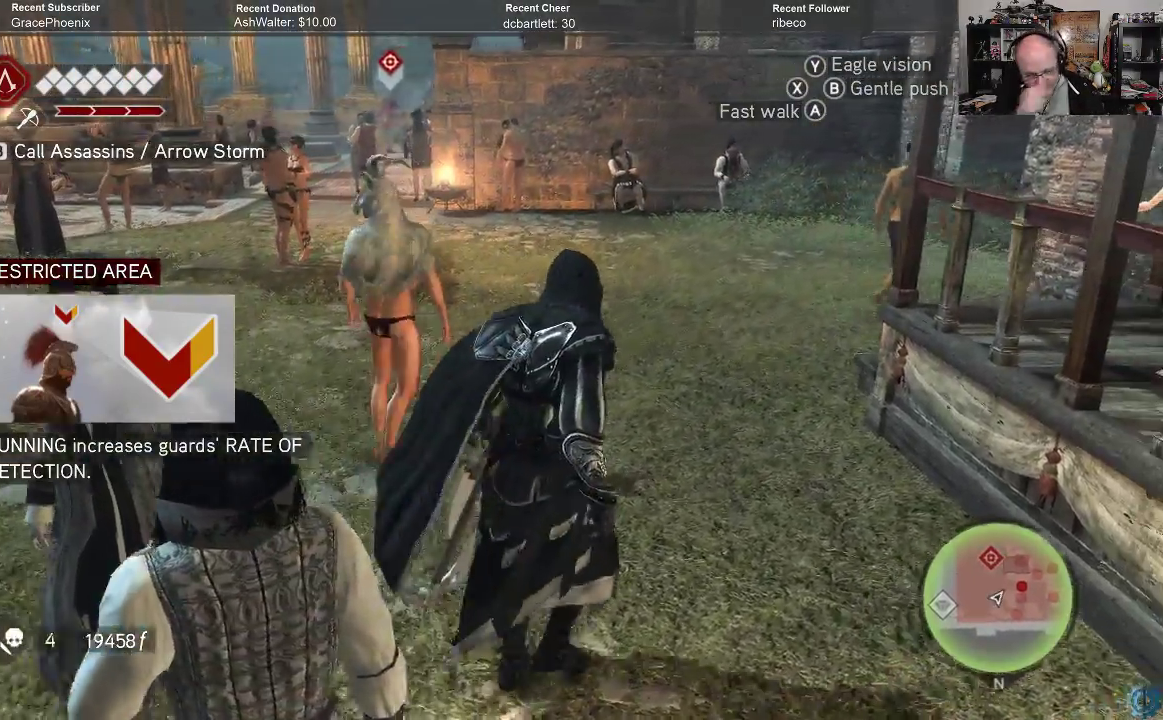
{"buttons": [], "left_stick": "up-right", "right_stick": "center", "events": []}
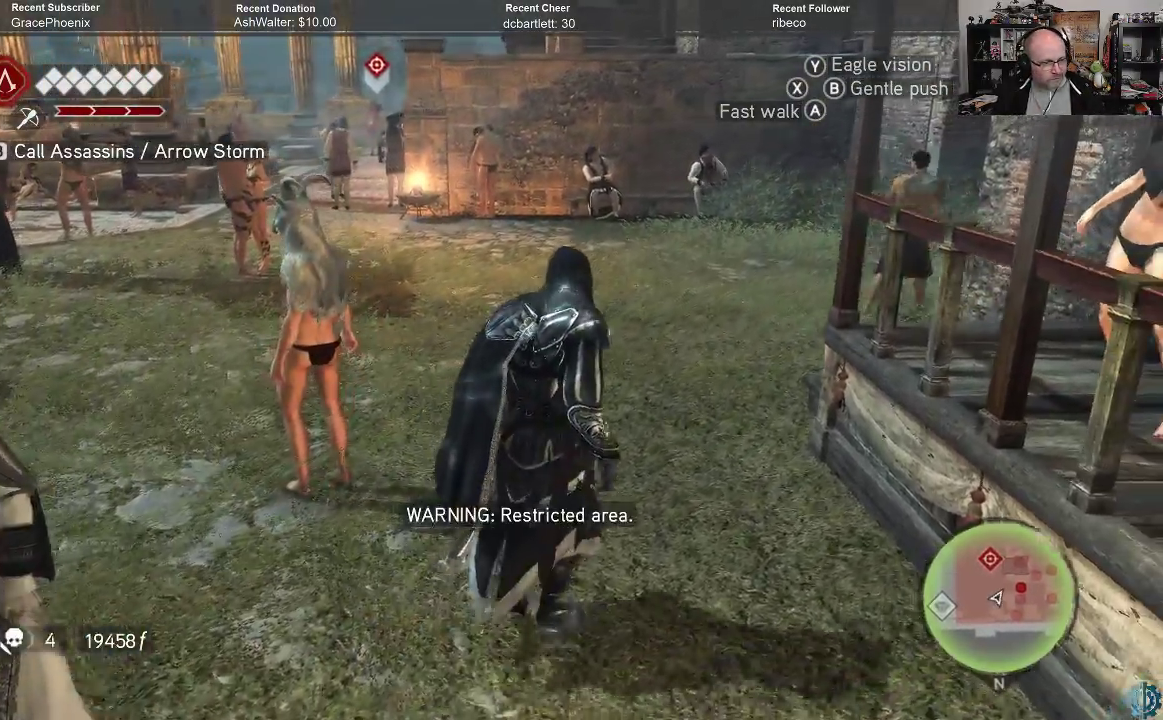
{"buttons": [], "left_stick": "up-right", "right_stick": "center", "events": []}
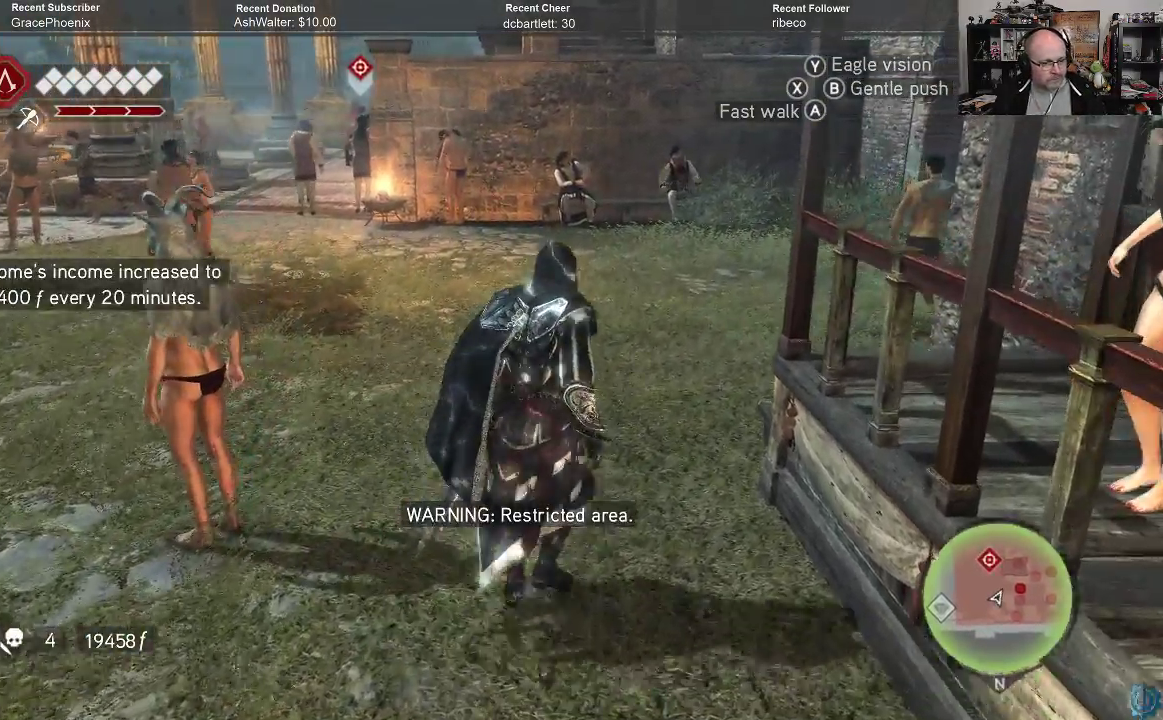
{"buttons": [], "left_stick": "up", "right_stick": "center", "events": [[333, "left_stick", "up"]]}
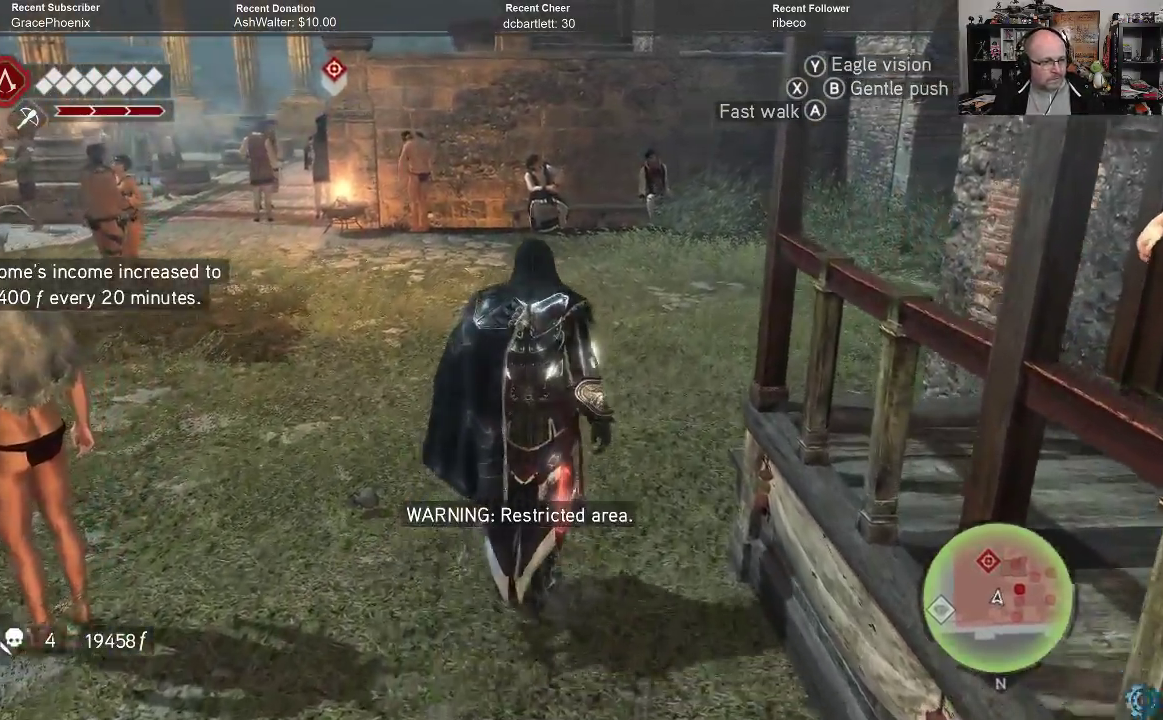
{"buttons": [], "left_stick": "up", "right_stick": "center", "events": []}
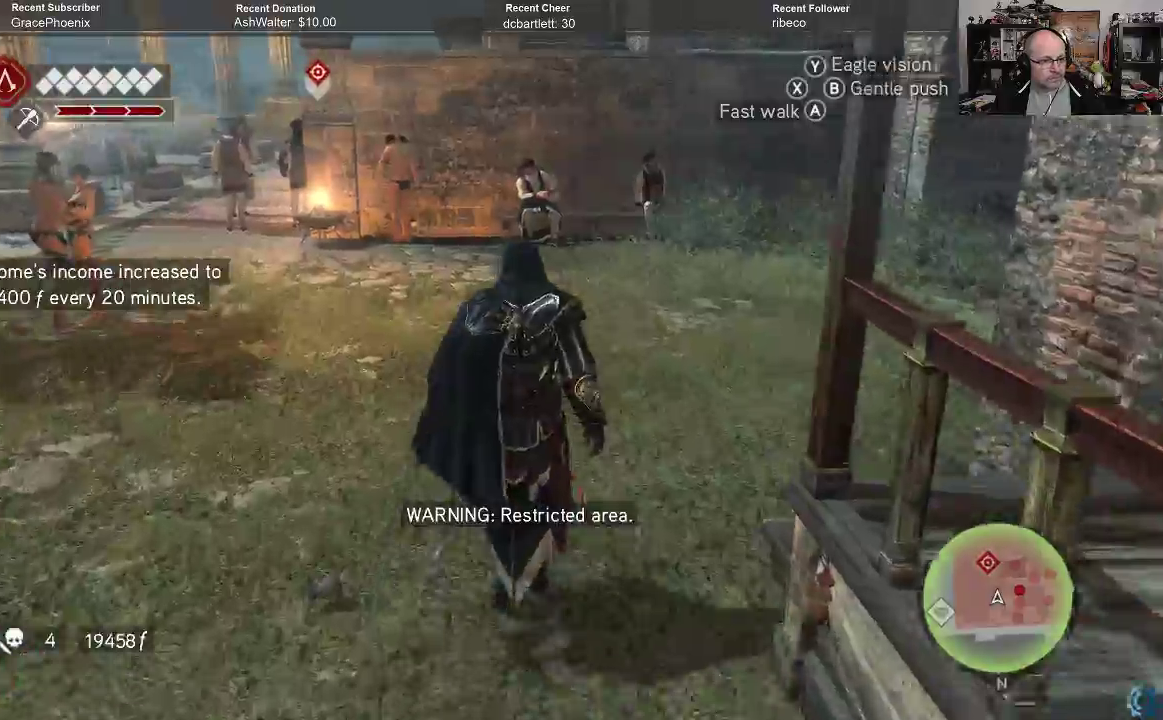
{"buttons": [], "left_stick": "up", "right_stick": "center", "events": []}
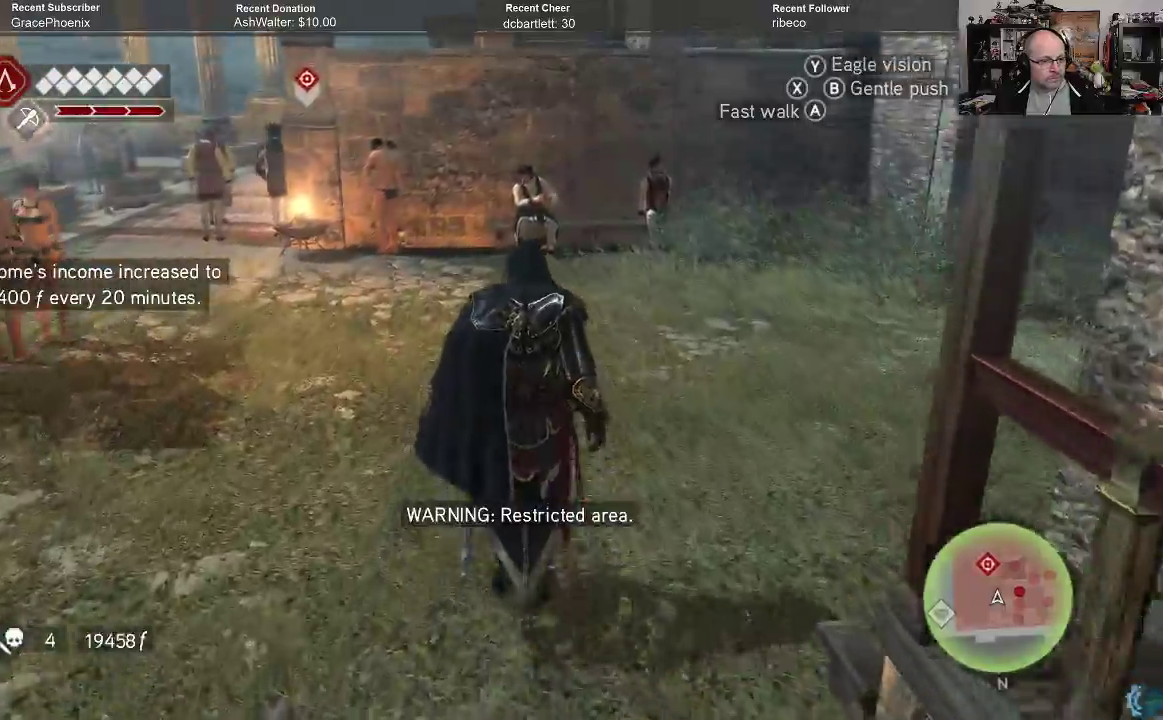
{"buttons": ["B"], "left_stick": "up", "right_stick": "center", "events": [[133, "B", "down"]]}
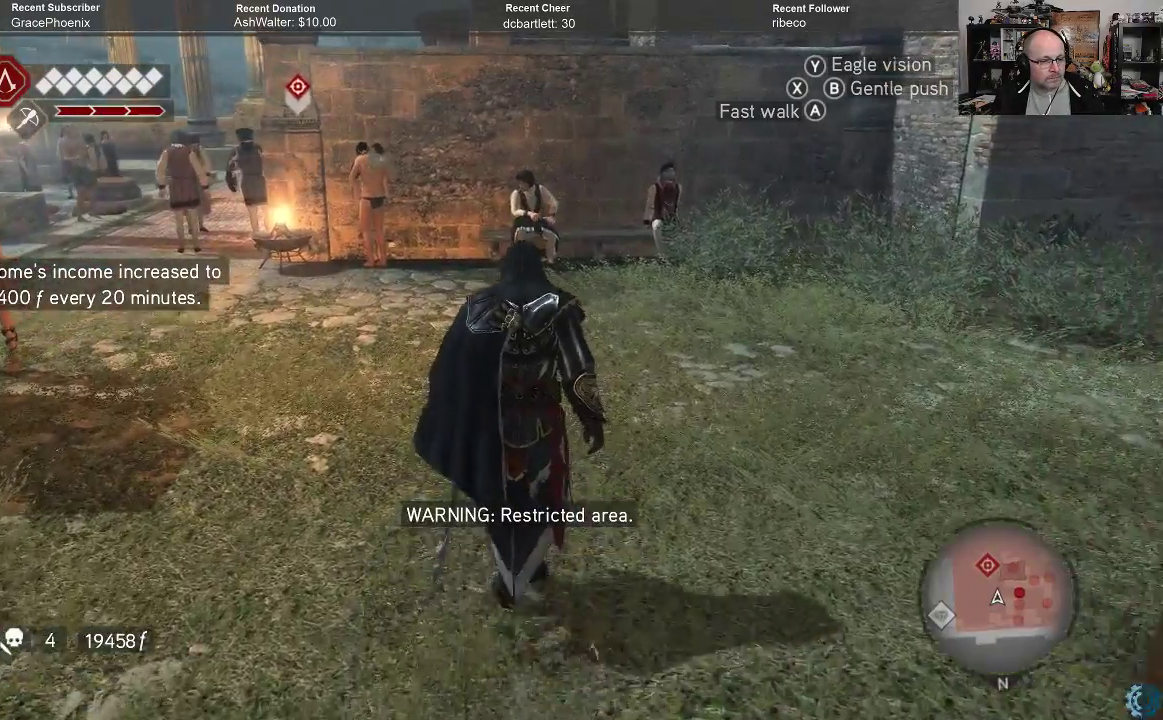
{"buttons": ["B"], "left_stick": "up", "right_stick": "center", "events": []}
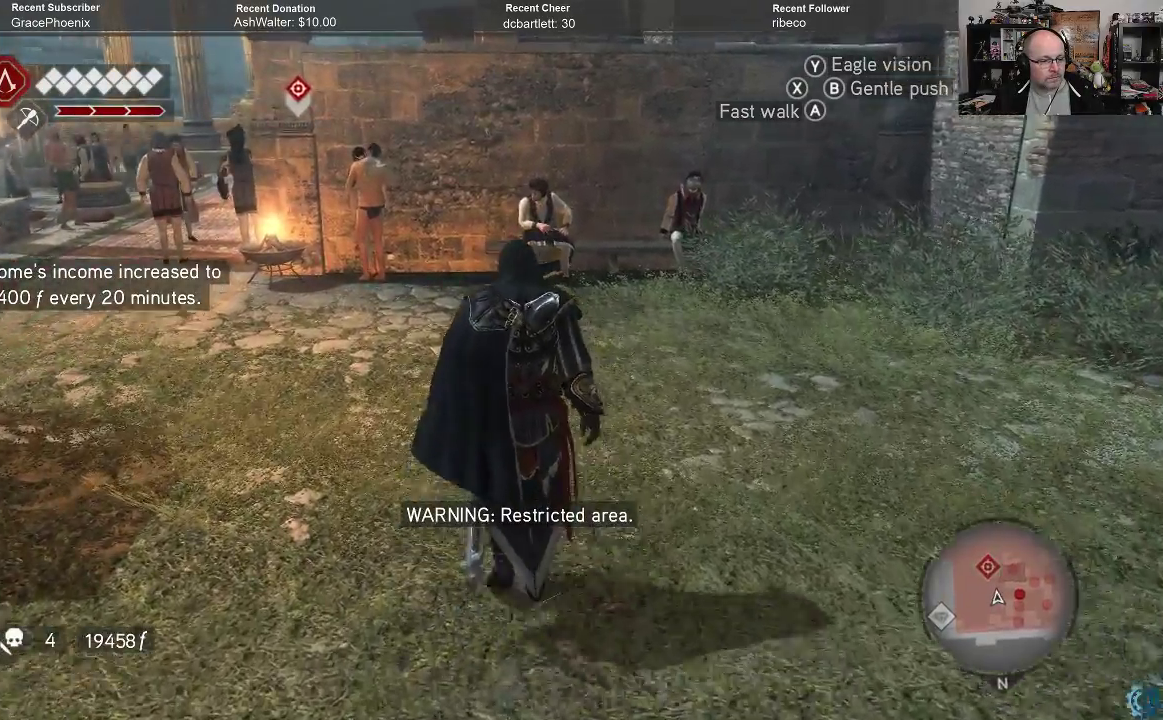
{"buttons": [], "left_stick": "up", "right_stick": "left", "events": [[100, "B", "up"], [467, "right_stick", "left"]]}
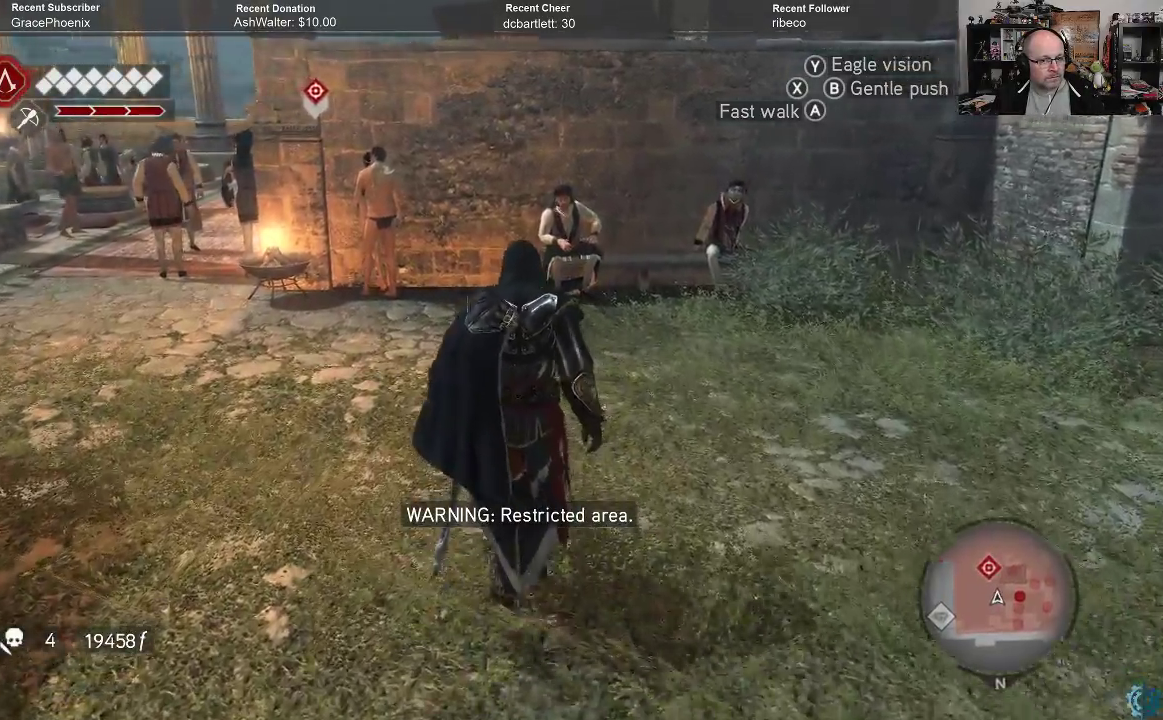
{"buttons": [], "left_stick": "up-right", "right_stick": "center", "events": [[200, "left_stick", "up-right"], [367, "right_stick", "center"]]}
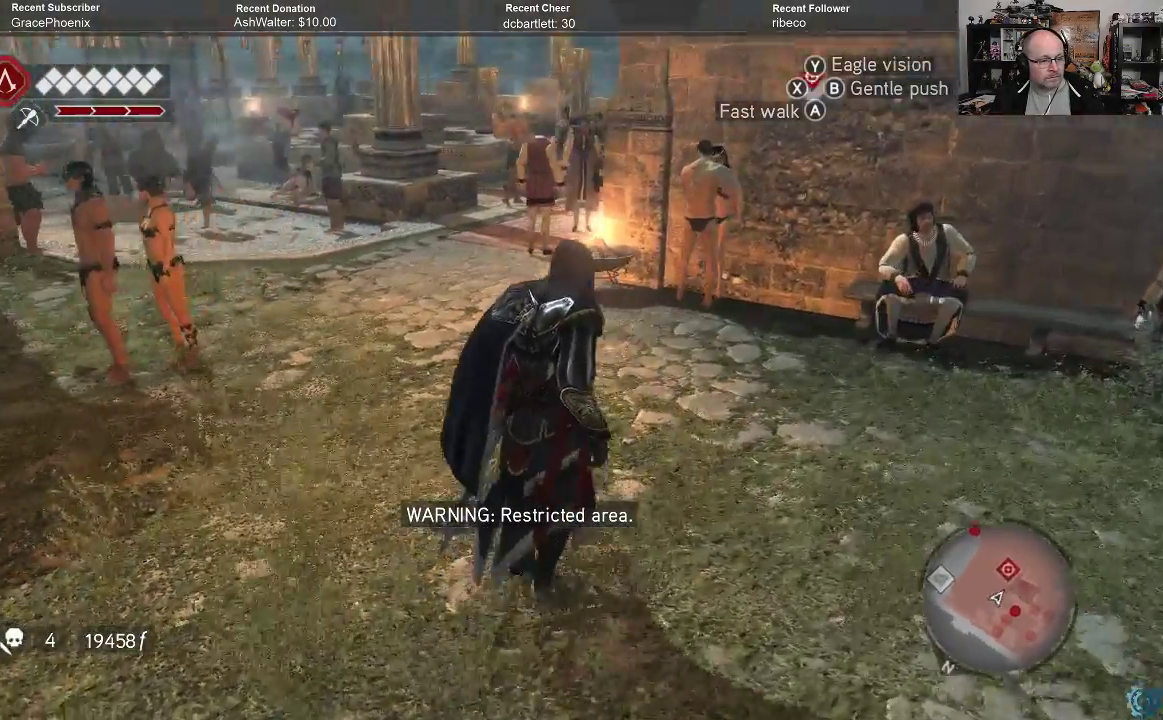
{"buttons": [], "left_stick": "up-right", "right_stick": "center", "events": [[33, "right_stick", "left"], [300, "right_stick", "center"]]}
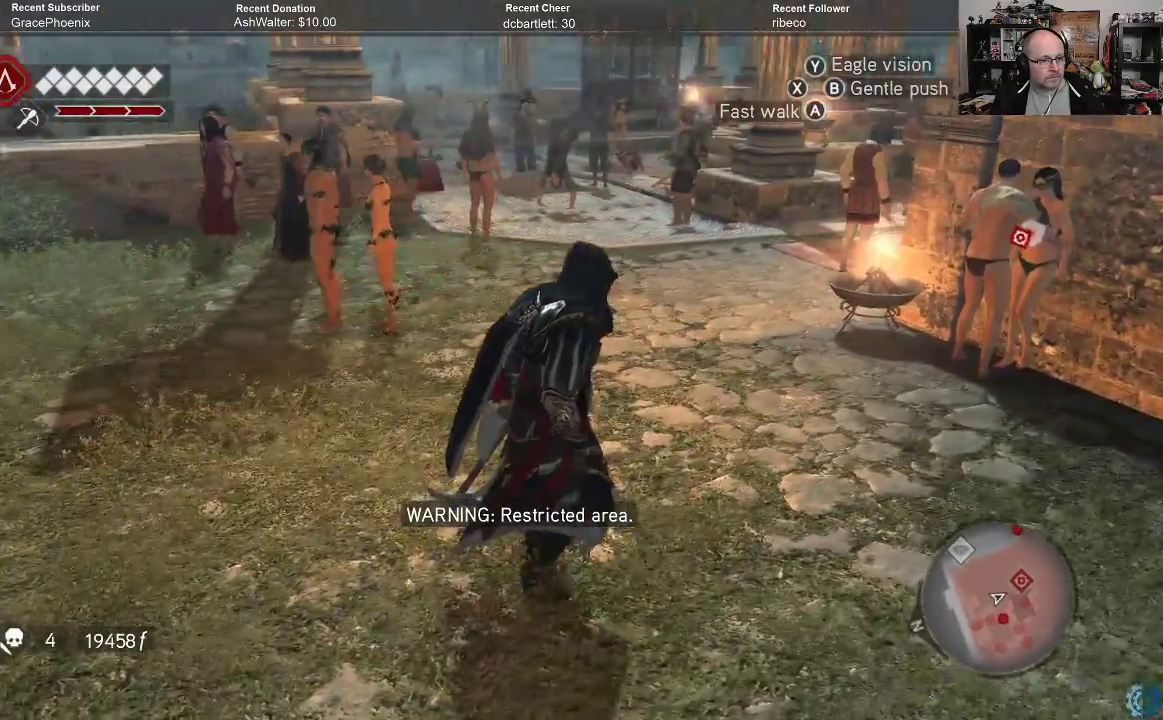
{"buttons": [], "left_stick": "up-right", "right_stick": "center", "events": [[200, "right_stick", "left"], [433, "right_stick", "center"]]}
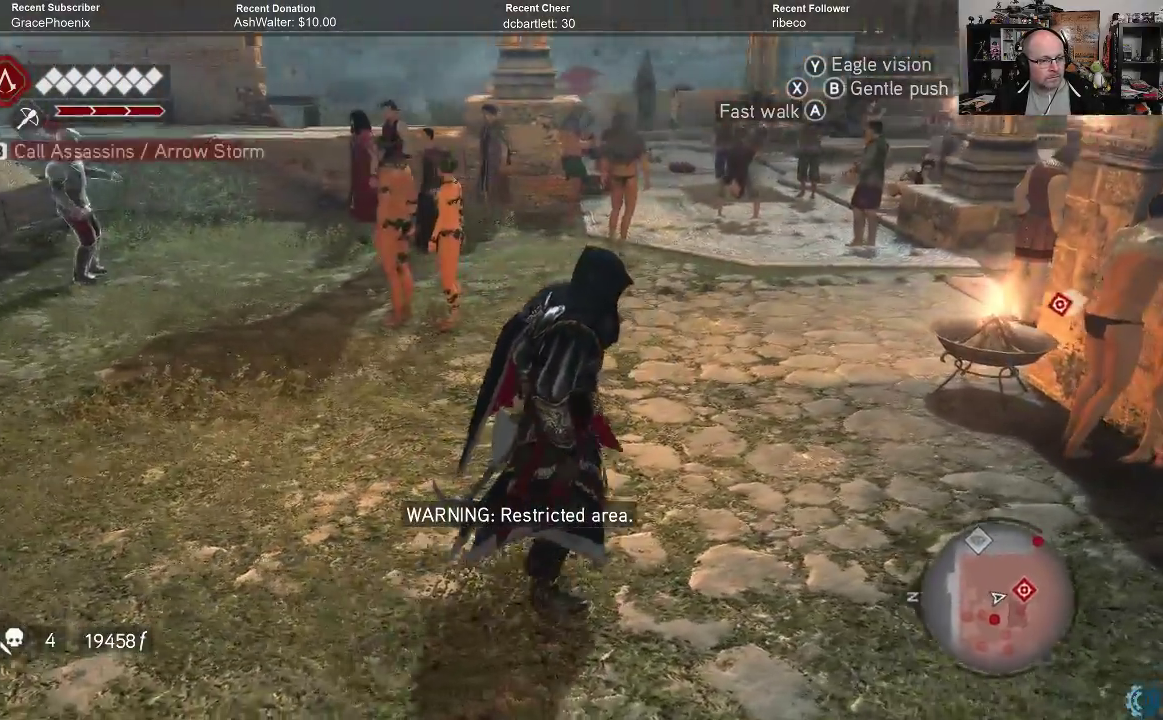
{"buttons": [], "left_stick": "up-right", "right_stick": "center", "events": [[167, "right_stick", "left"], [300, "right_stick", "center"]]}
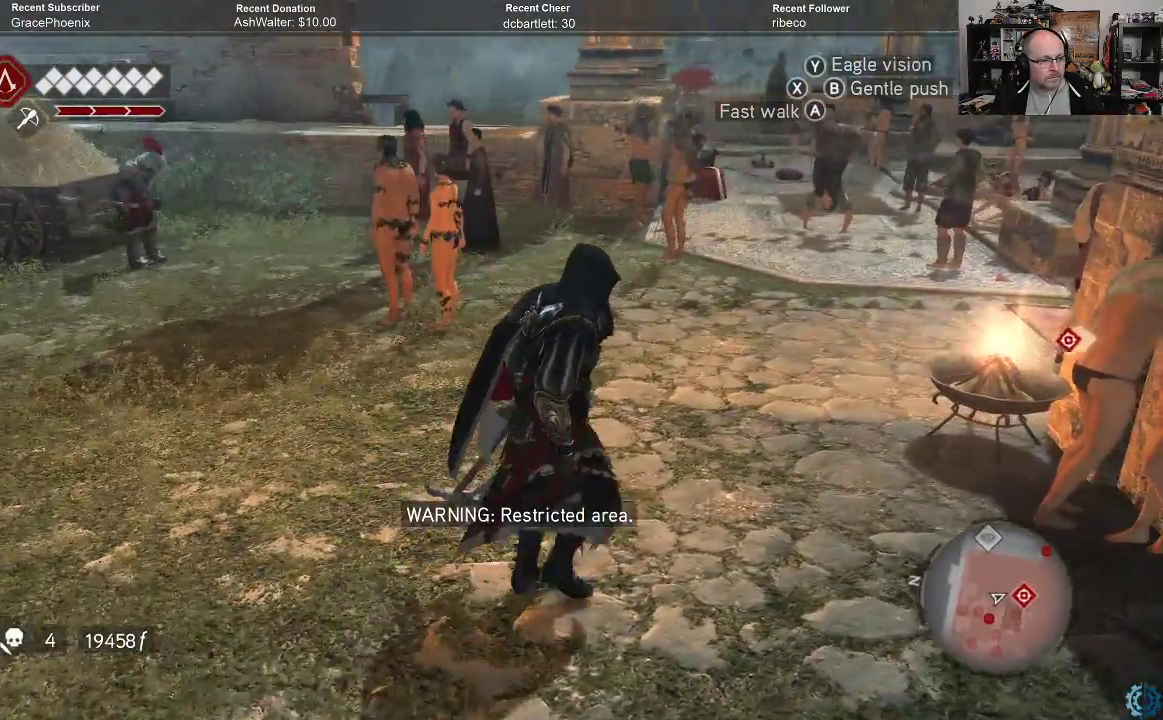
{"buttons": [], "left_stick": "up-right", "right_stick": "center", "events": [[100, "right_stick", "right"], [267, "right_stick", "down-right"], [400, "right_stick", "center"]]}
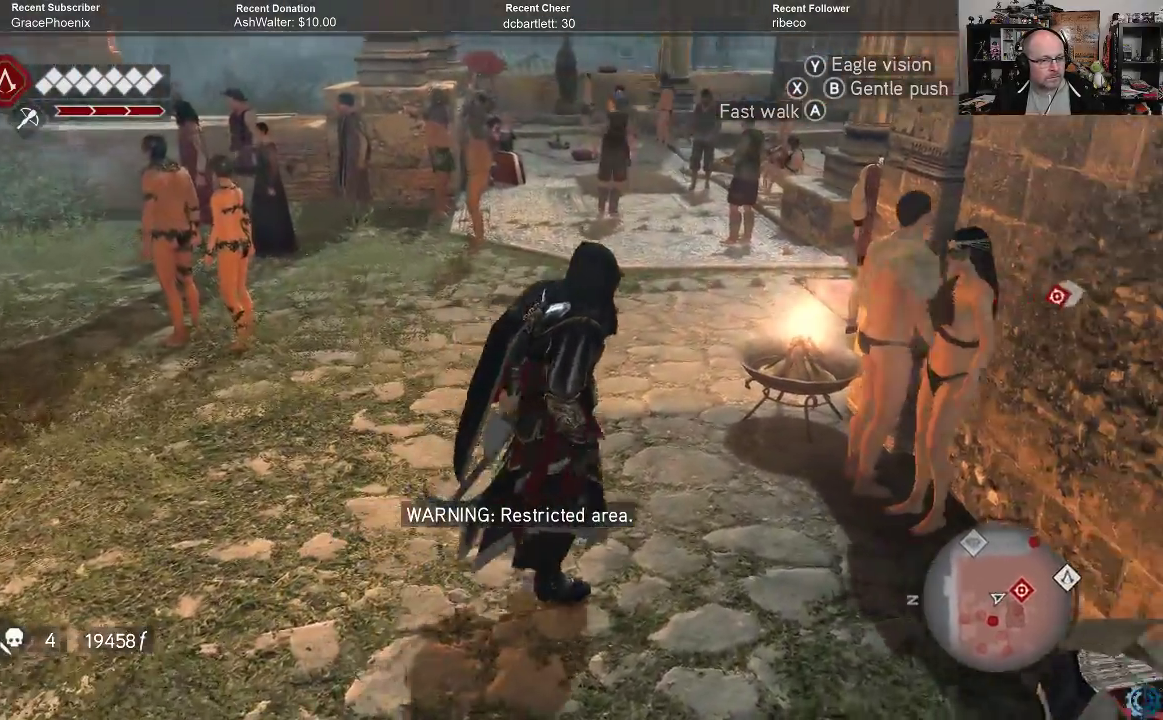
{"buttons": [], "left_stick": "up", "right_stick": "right", "events": [[400, "left_stick", "up"], [433, "right_stick", "right"]]}
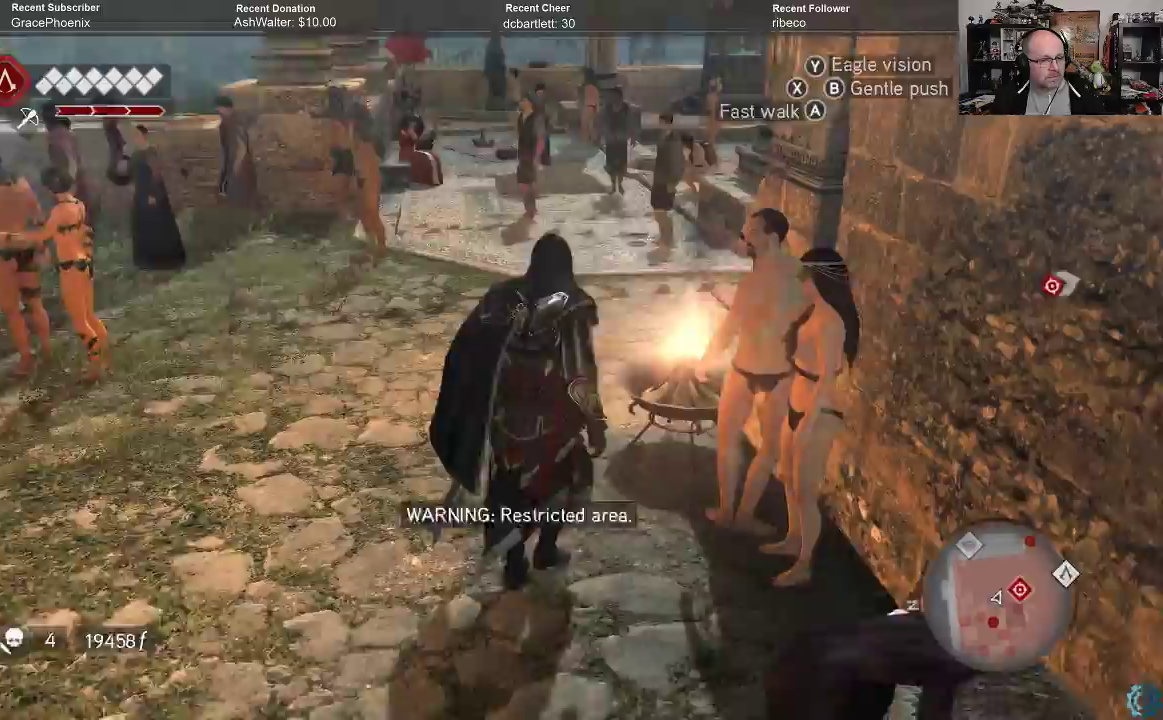
{"buttons": [], "left_stick": "center", "right_stick": "center", "events": [[167, "right_stick", "center"], [267, "left_stick", "center"]]}
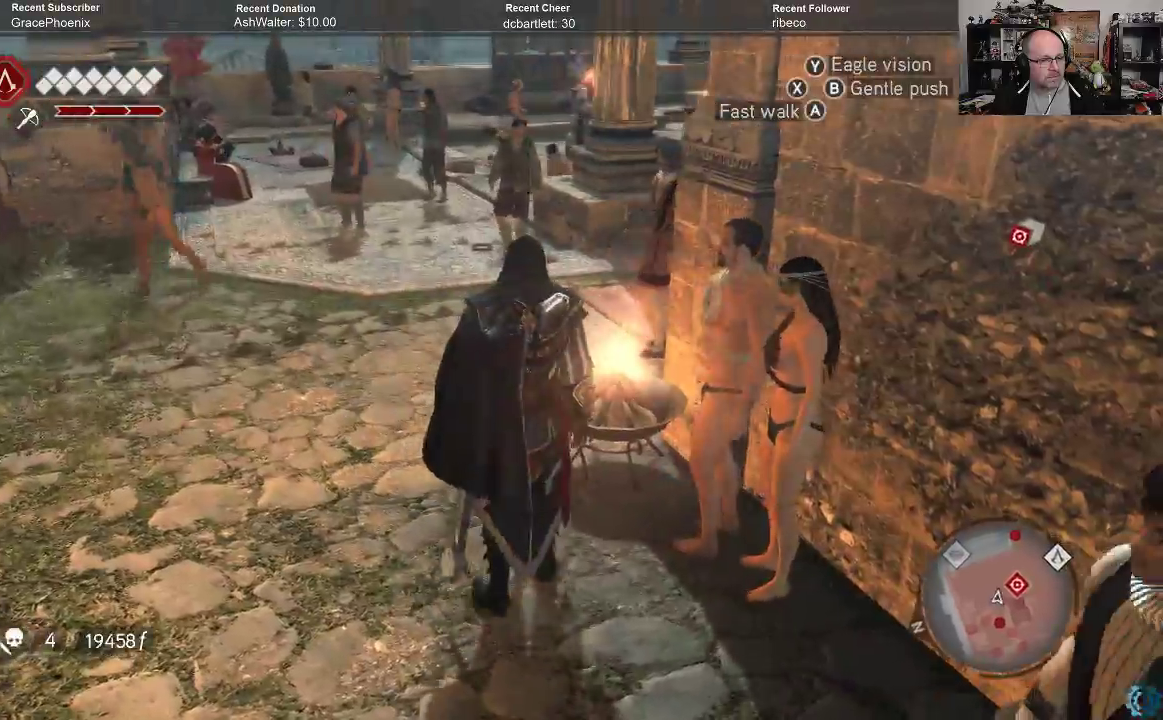
{"buttons": [], "left_stick": "up-left", "right_stick": "center", "events": [[233, "left_stick", "up-left"]]}
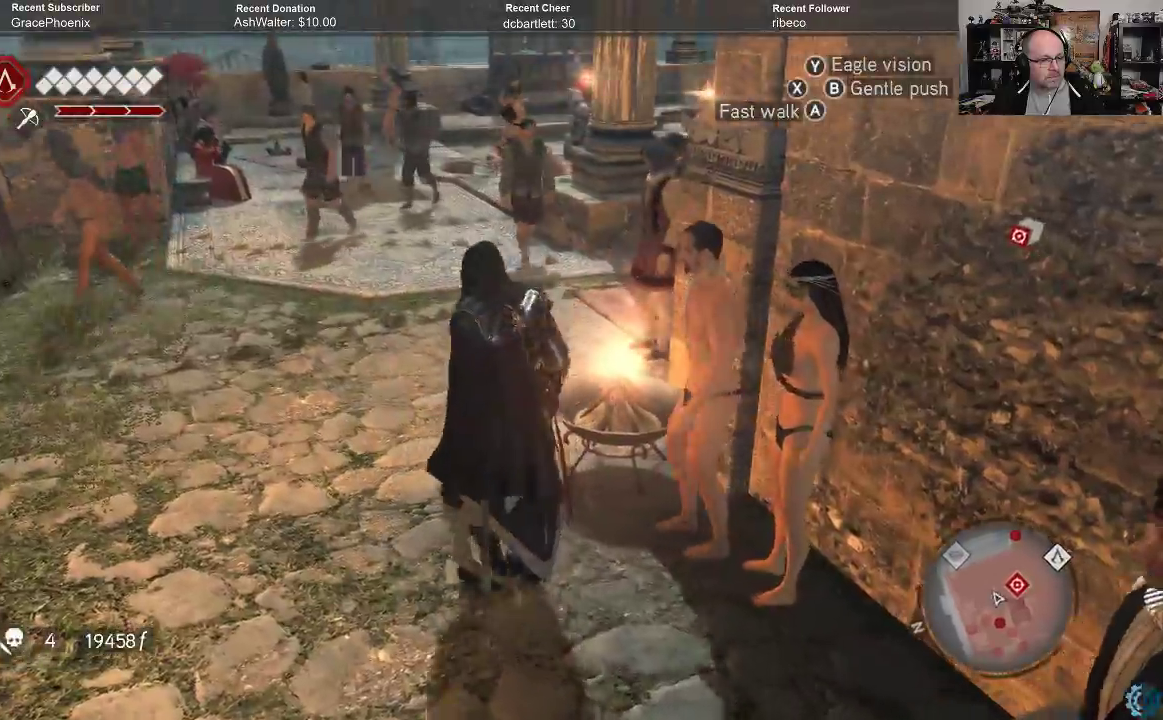
{"buttons": [], "left_stick": "up-left", "right_stick": "down-left", "events": [[67, "right_stick", "down"], [133, "right_stick", "down-left"]]}